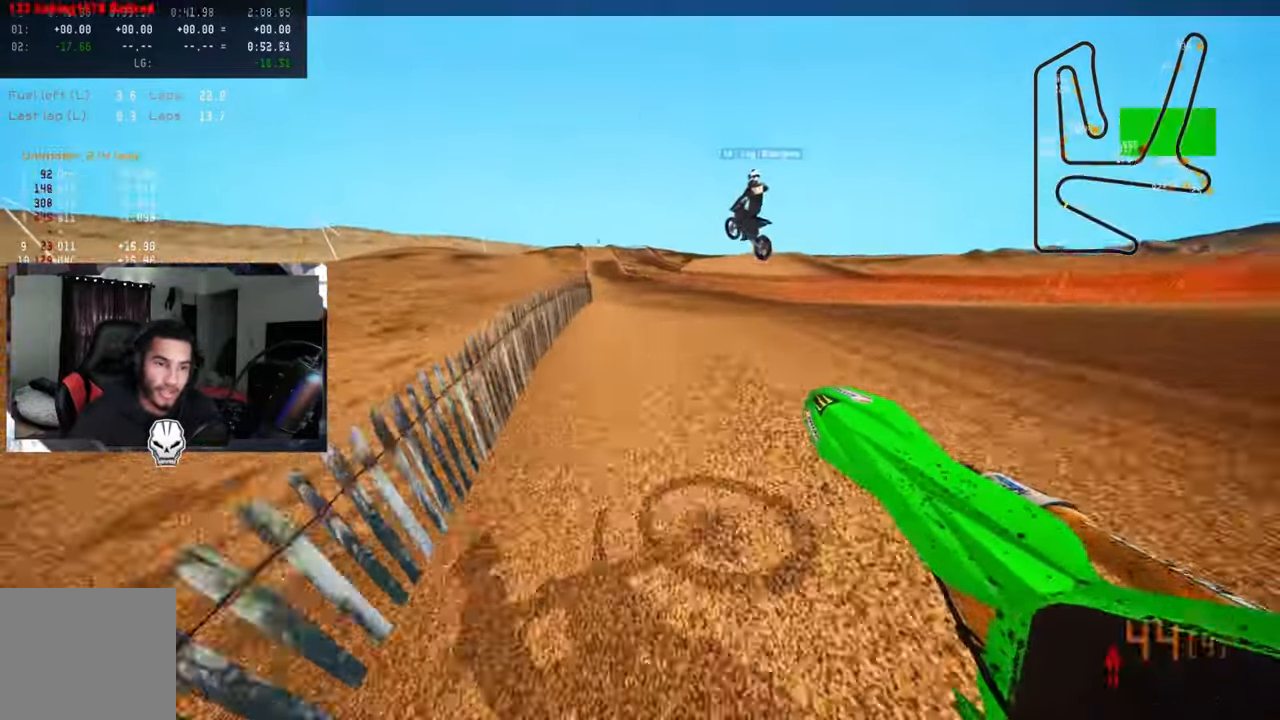
Gameplay with a controller (PlayStation layout); each line is a JSON object with the inputs held at the frame after it (dt_ms = milliseconds from this image to that frame). "events" lists button and stick changes between this image and that frame as [ms after this image, input, new state], when the widget could be followed in between.
{"dt_ms": 500, "buttons": [], "left_stick": "up-right", "right_stick": "center", "events": [[150, "left_stick", "up-right"], [300, "R2", "up"], [300, "right_stick", "center"]]}
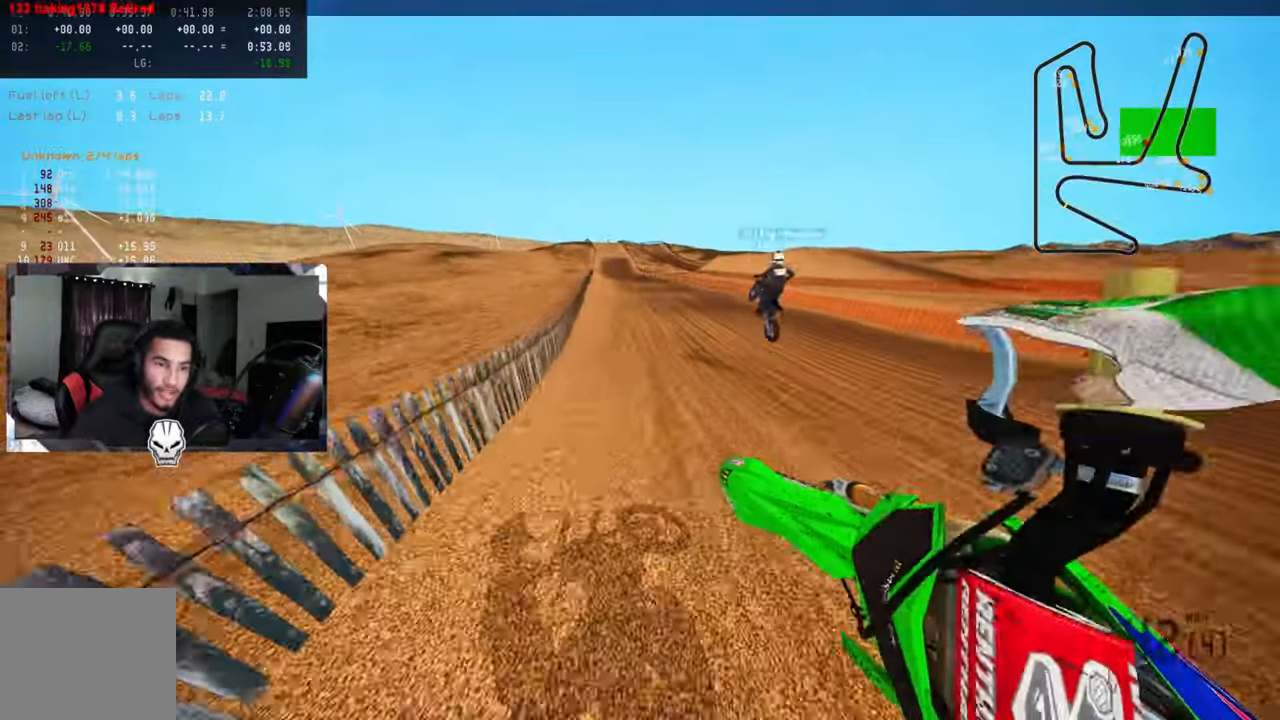
{"dt_ms": 500, "buttons": ["R2"], "left_stick": "center", "right_stick": "up", "events": [[100, "R2", "down"], [233, "right_stick", "up"], [366, "left_stick", "center"]]}
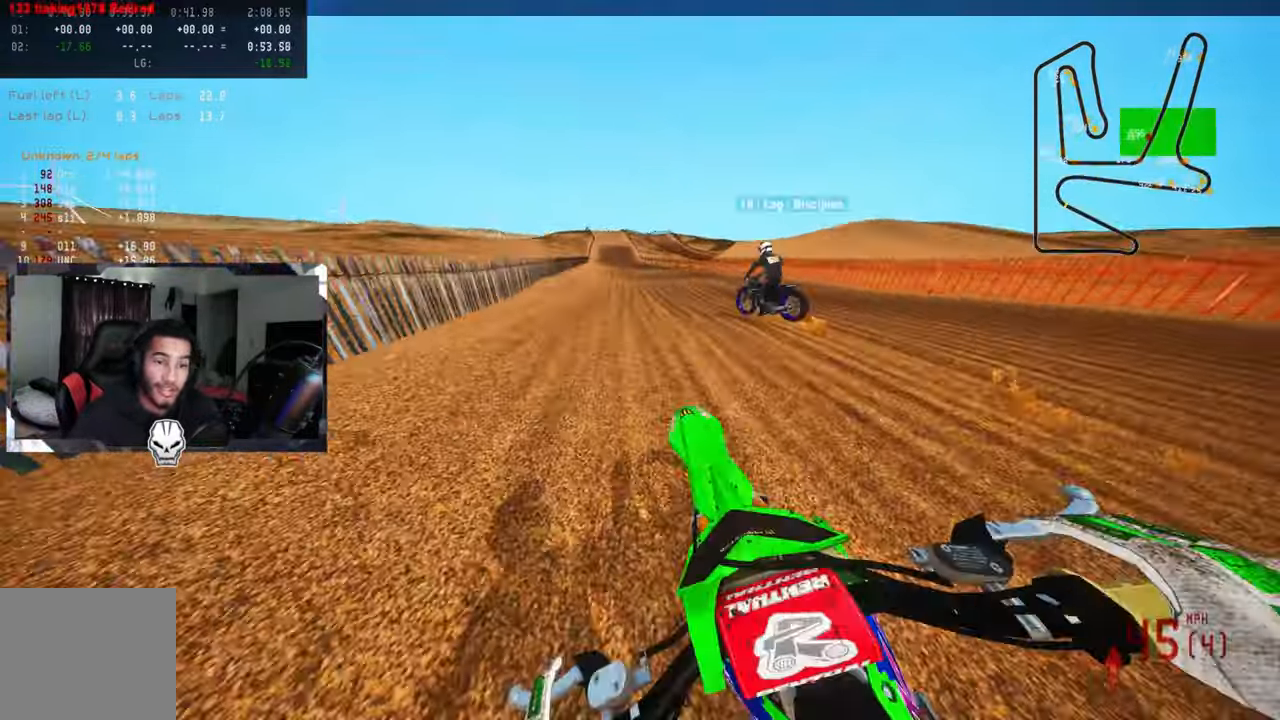
{"dt_ms": 500, "buttons": ["R2"], "left_stick": "up-right", "right_stick": "up", "events": [[366, "left_stick", "up-right"]]}
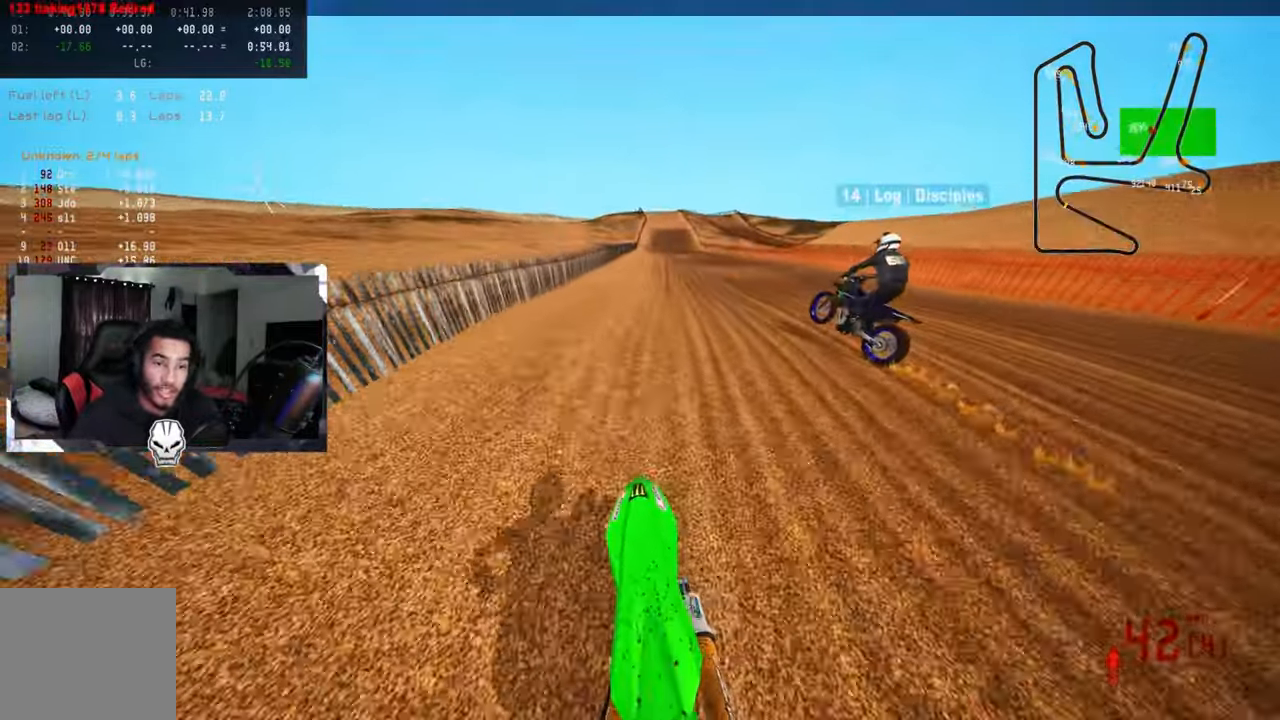
{"dt_ms": 500, "buttons": ["R2"], "left_stick": "up", "right_stick": "up-left", "events": [[200, "R3", "down"], [233, "left_stick", "up"], [333, "R3", "up"], [350, "right_stick", "up-left"]]}
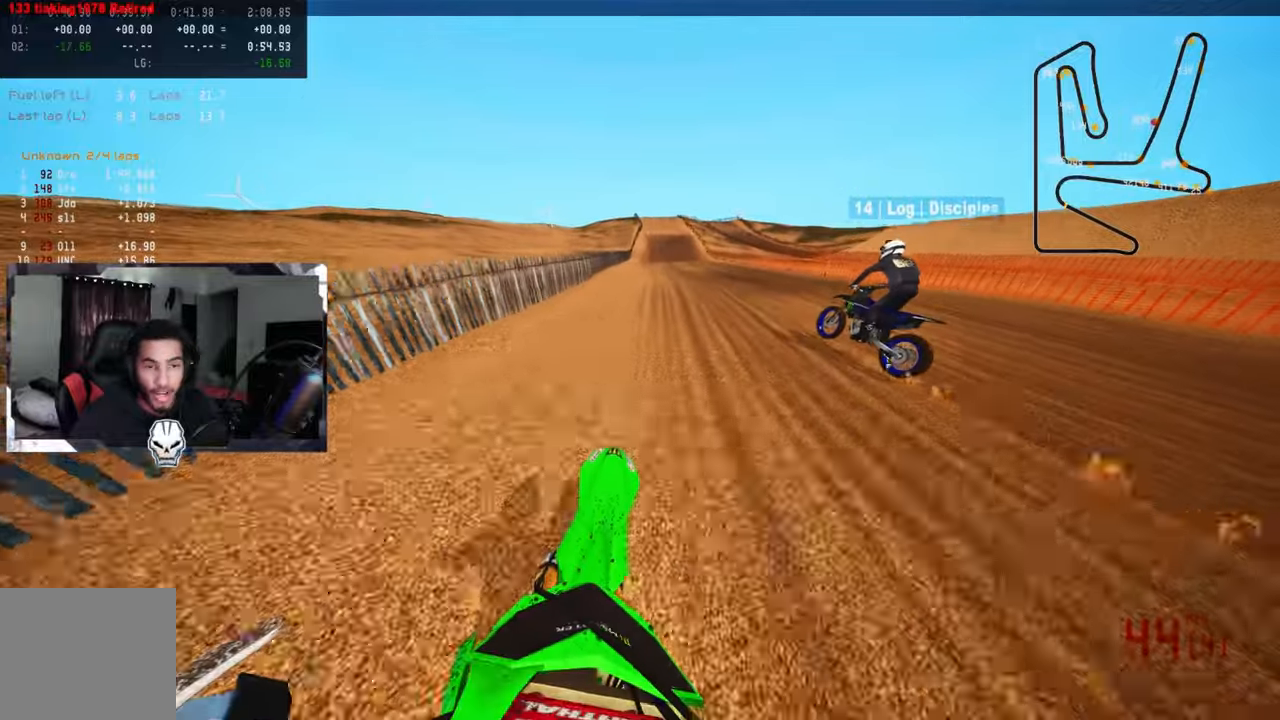
{"dt_ms": 500, "buttons": ["R2"], "left_stick": "center", "right_stick": "up-left", "events": [[450, "left_stick", "center"]]}
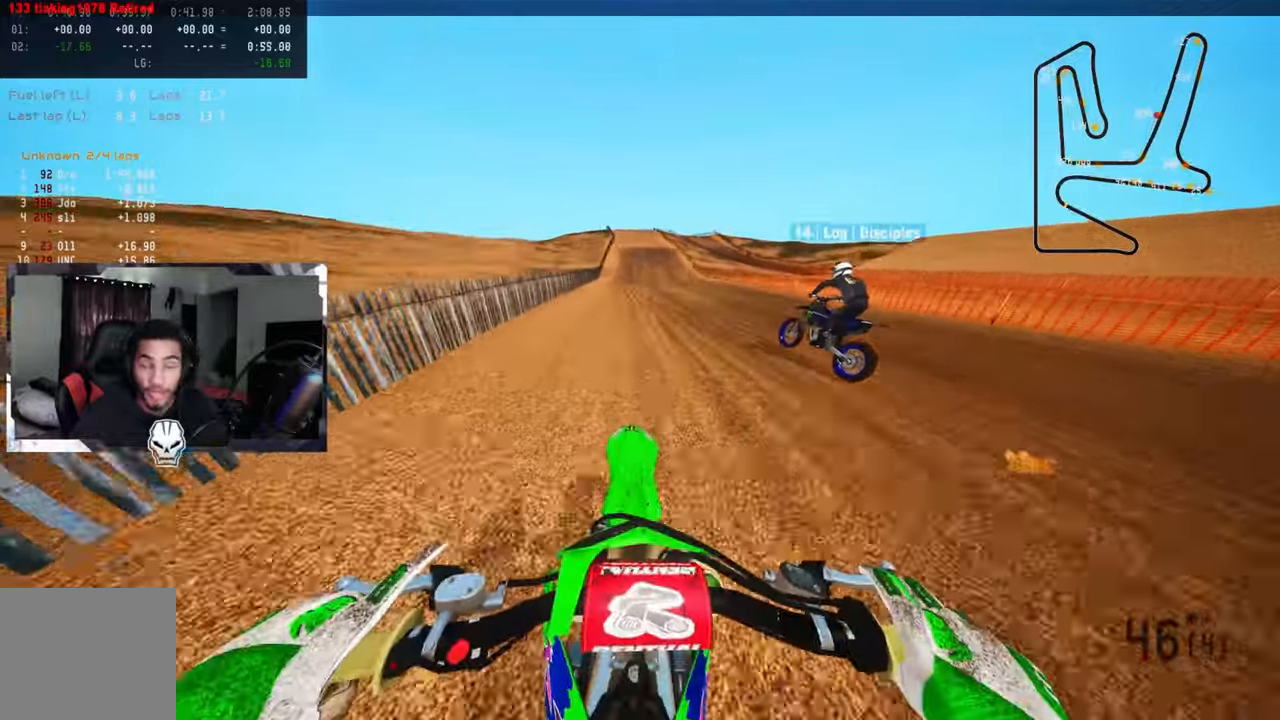
{"dt_ms": 500, "buttons": ["R2"], "left_stick": "center", "right_stick": "center", "events": [[67, "right_stick", "up"], [217, "right_stick", "center"]]}
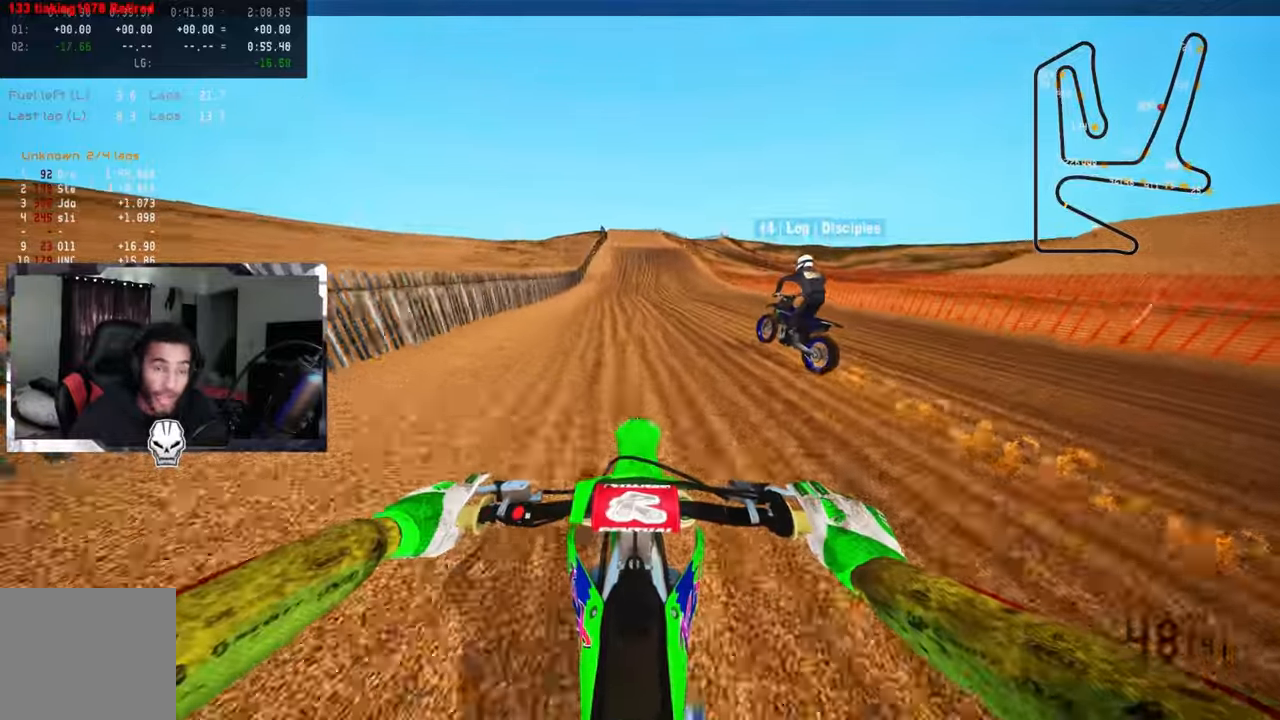
{"dt_ms": 500, "buttons": ["R2"], "left_stick": "center", "right_stick": "center", "events": [[167, "R3", "down"], [267, "R3", "up"]]}
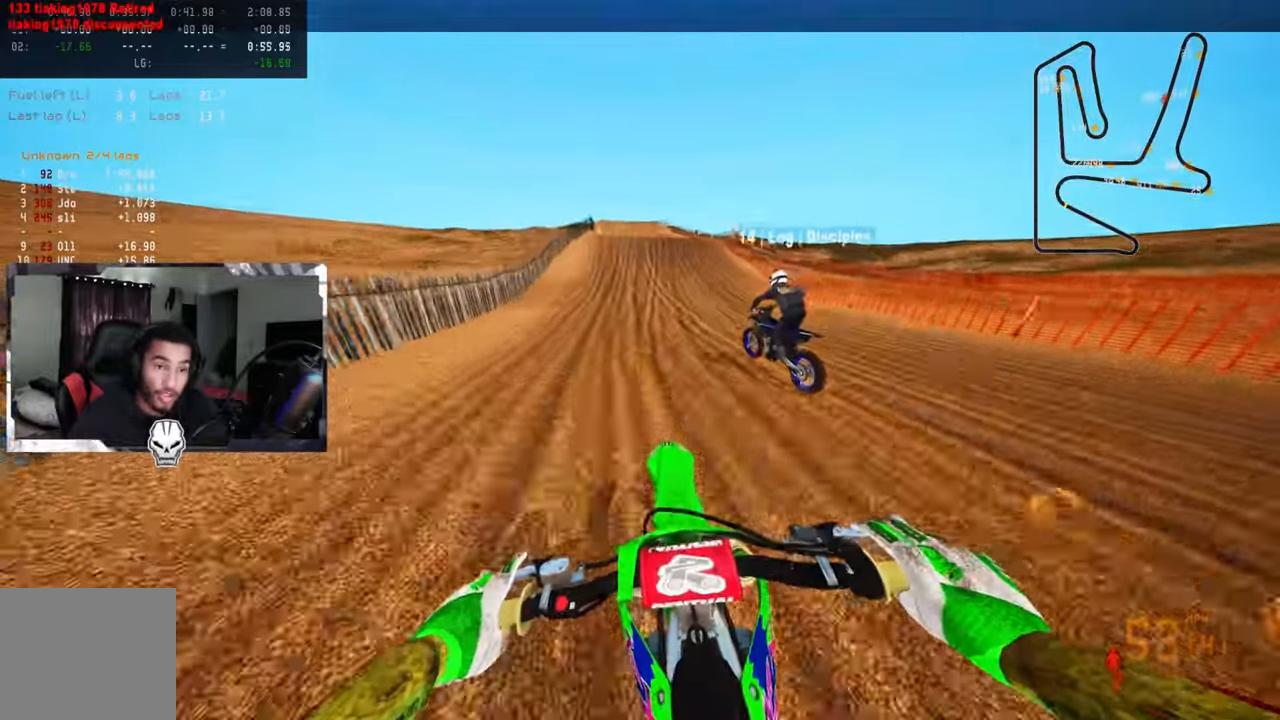
{"dt_ms": 500, "buttons": ["R2"], "left_stick": "up-right", "right_stick": "center", "events": [[500, "left_stick", "up-right"]]}
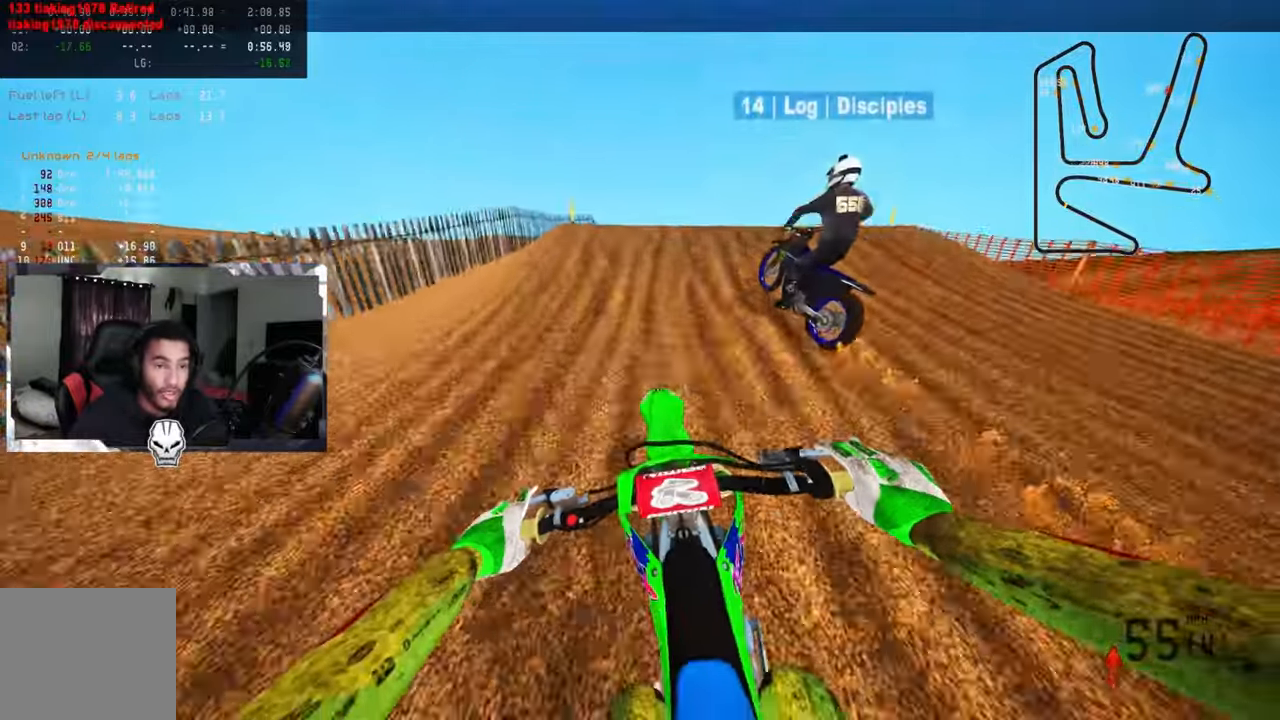
{"dt_ms": 500, "buttons": [], "left_stick": "up-left", "right_stick": "center", "events": [[133, "R3", "down"], [267, "R3", "up"], [333, "R2", "up"], [417, "left_stick", "up-left"]]}
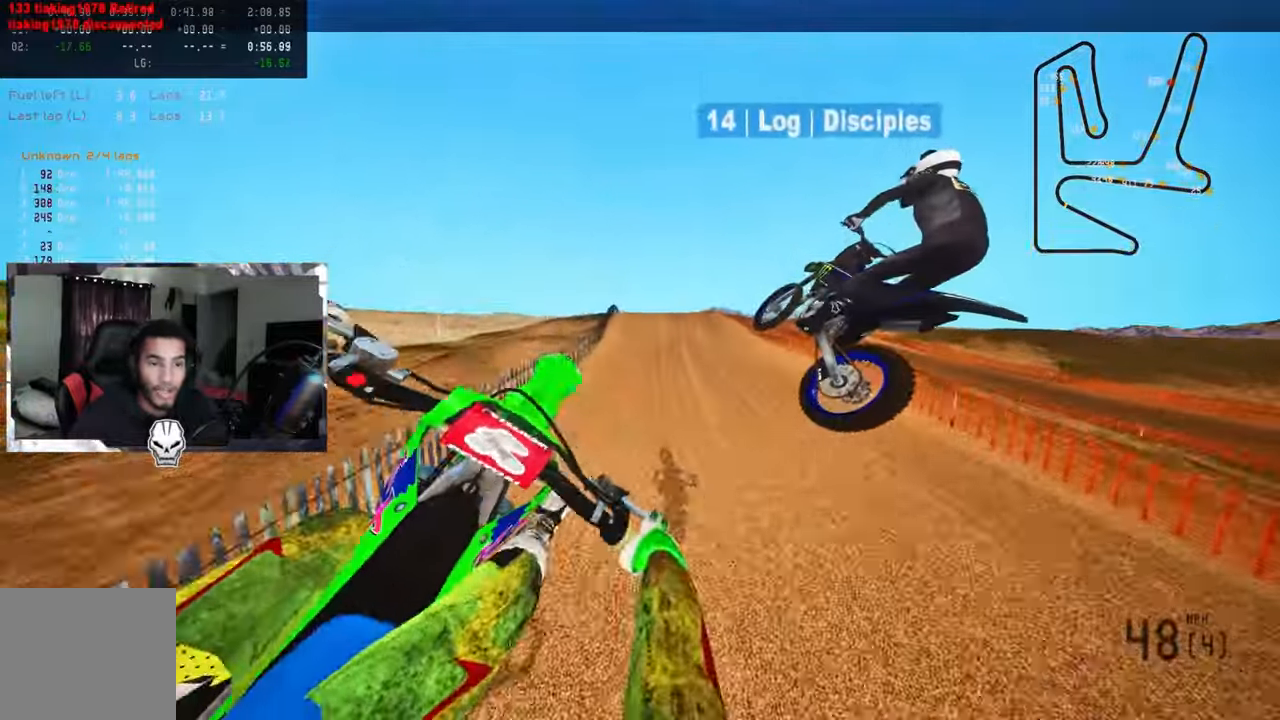
{"dt_ms": 500, "buttons": ["R2"], "left_stick": "up-left", "right_stick": "up", "events": [[67, "TRIANGLE", "down"], [167, "TRIANGLE", "up"], [250, "R2", "down"], [317, "R3", "down"], [433, "right_stick", "up"], [467, "R3", "up"]]}
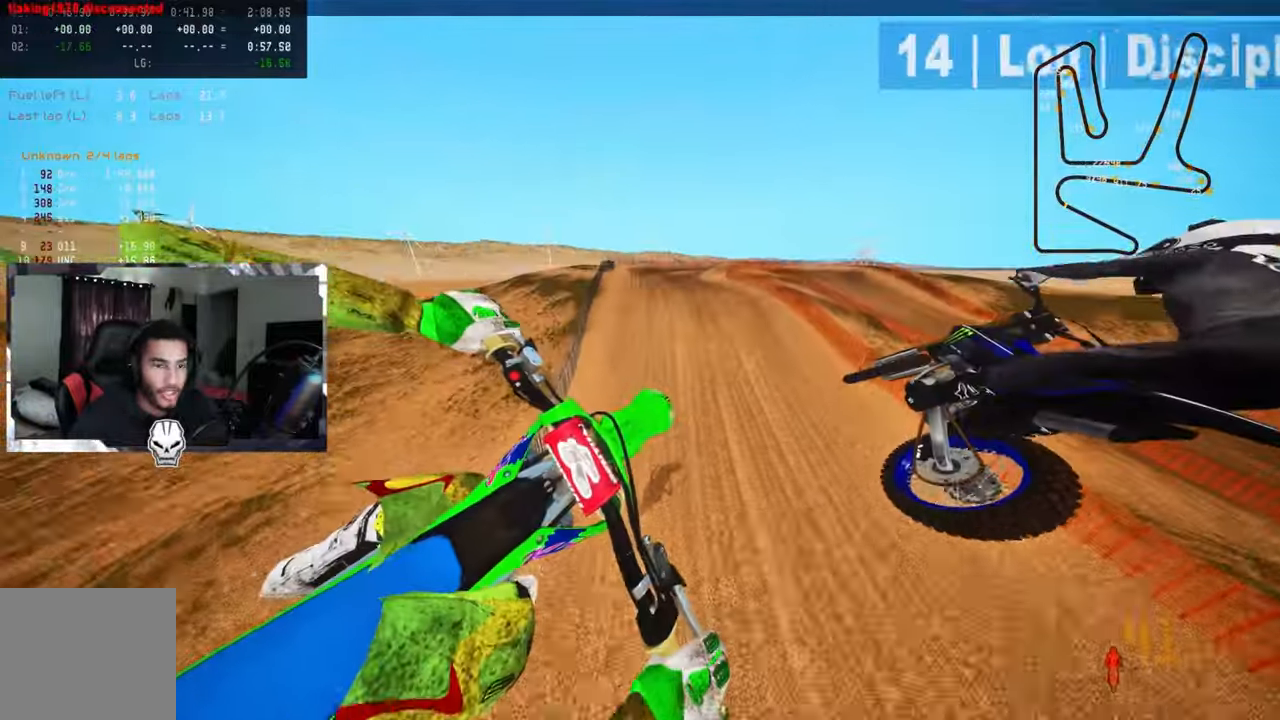
{"dt_ms": 500, "buttons": ["R2"], "left_stick": "up", "right_stick": "up", "events": [[33, "left_stick", "up"]]}
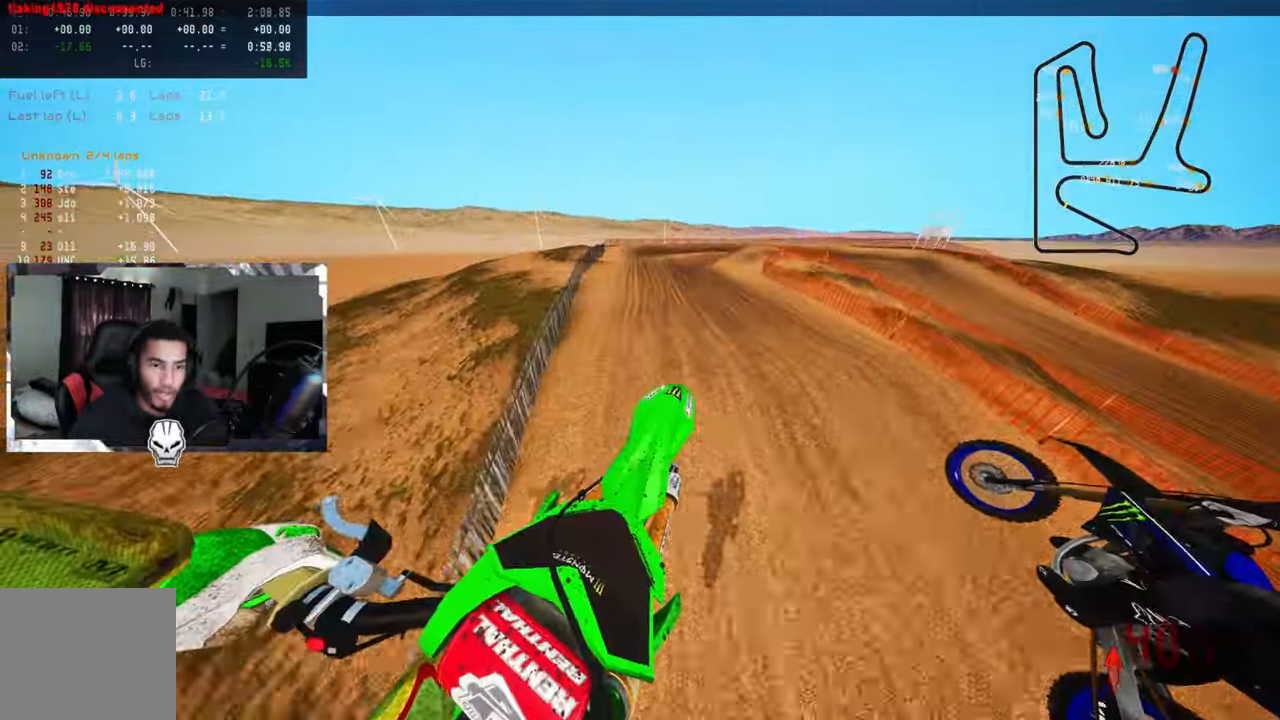
{"dt_ms": 500, "buttons": ["R2"], "left_stick": "up", "right_stick": "up", "events": []}
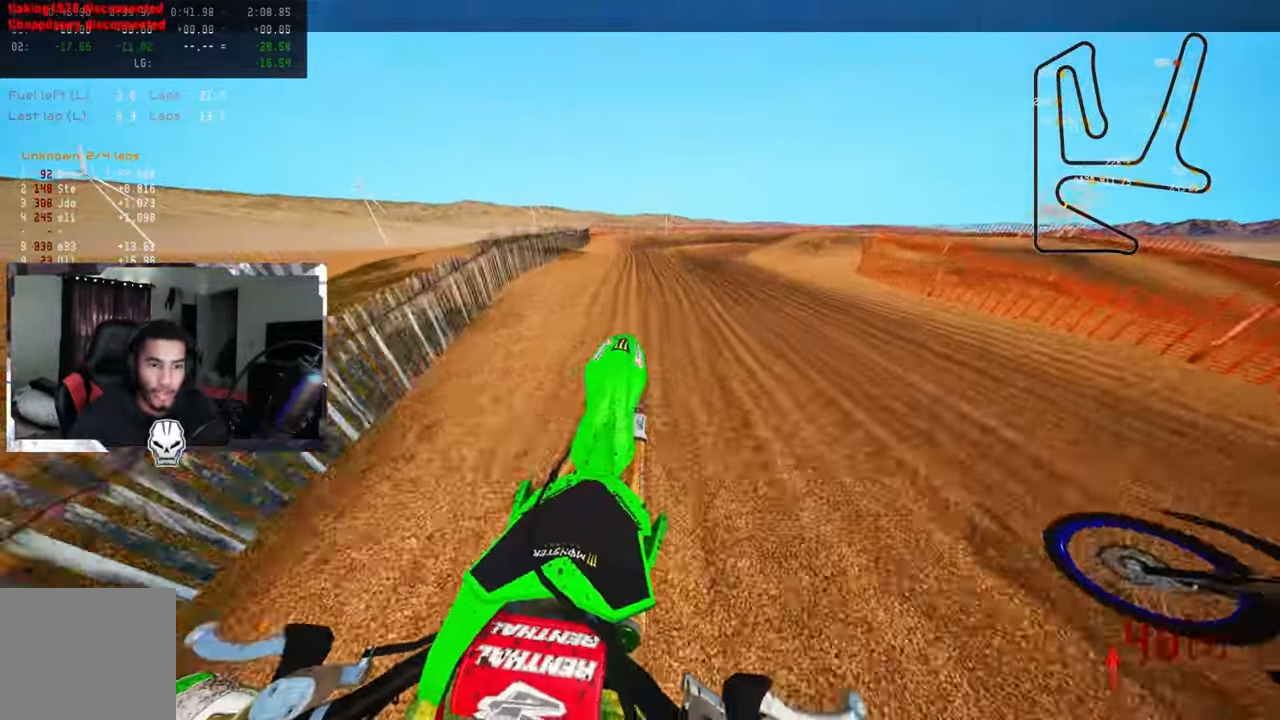
{"dt_ms": 500, "buttons": ["R2"], "left_stick": "up", "right_stick": "up-left", "events": [[133, "R3", "down"], [283, "R3", "up"], [350, "right_stick", "up-left"]]}
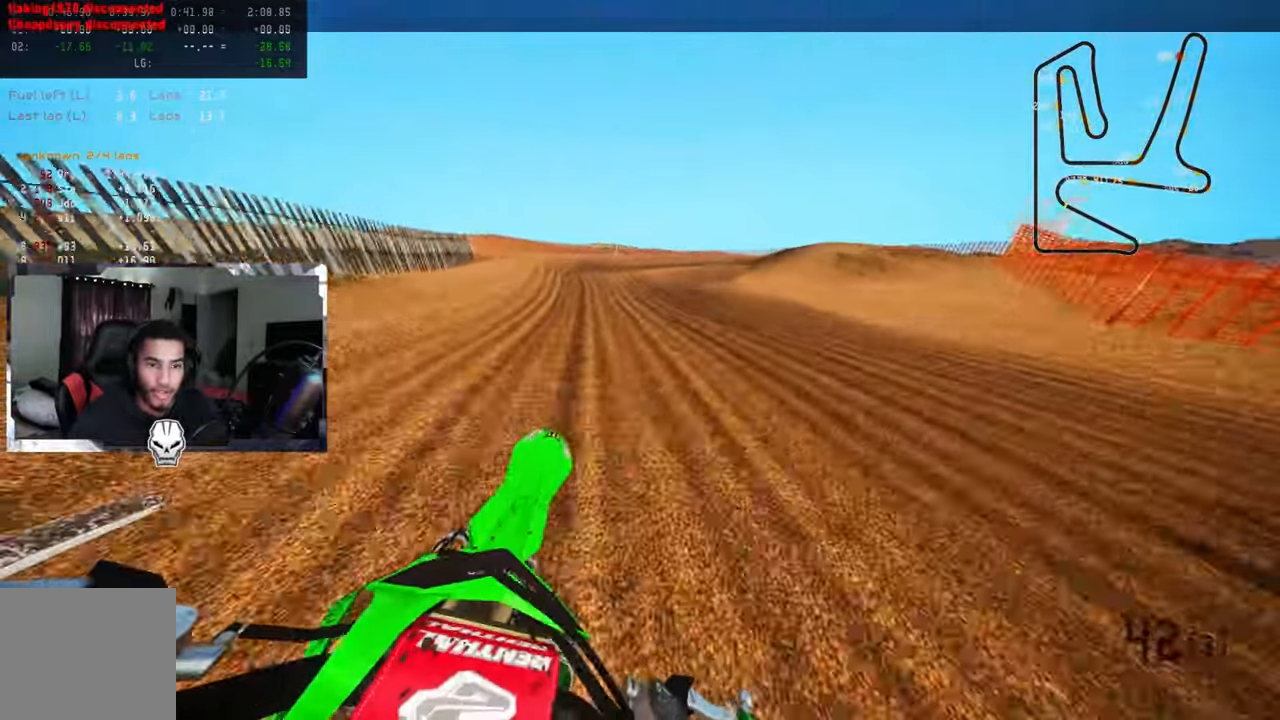
{"dt_ms": 499, "buttons": [], "left_stick": "up", "right_stick": "up-left", "events": [[383, "R2", "up"]]}
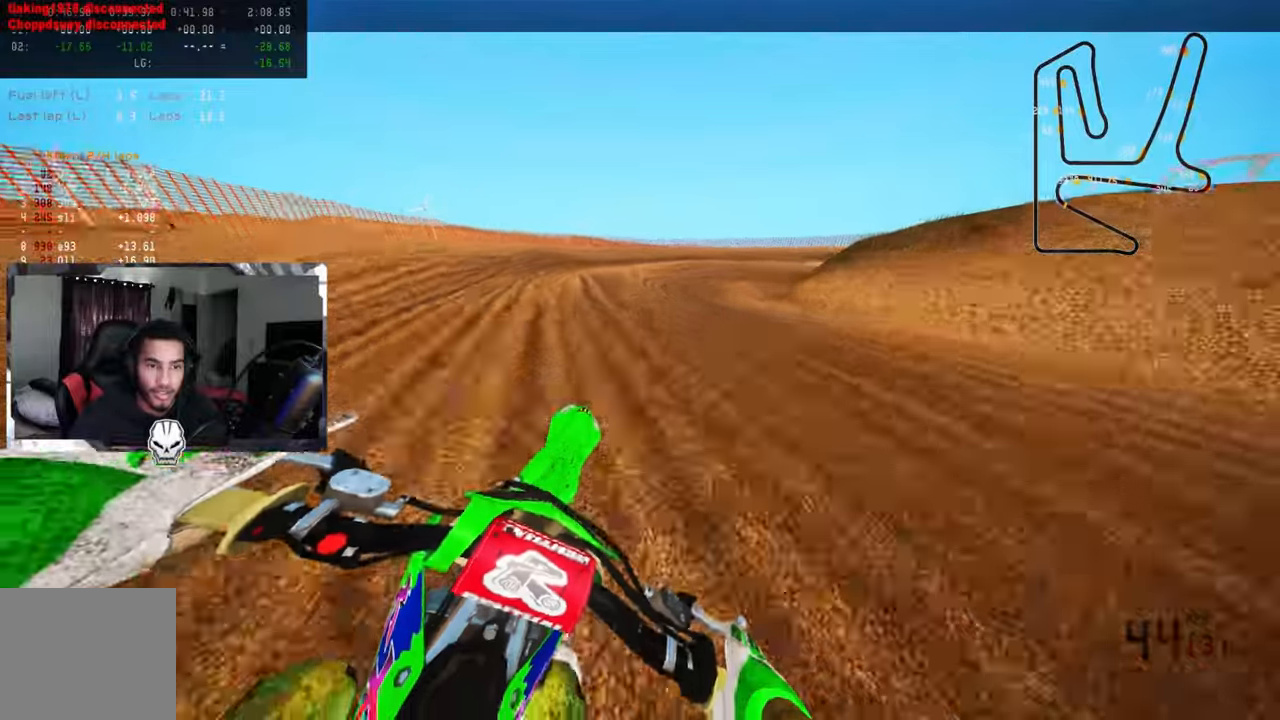
{"dt_ms": 500, "buttons": [], "left_stick": "up-right", "right_stick": "up-left", "events": [[117, "left_stick", "up-right"], [184, "TRIANGLE", "down"], [267, "TRIANGLE", "up"]]}
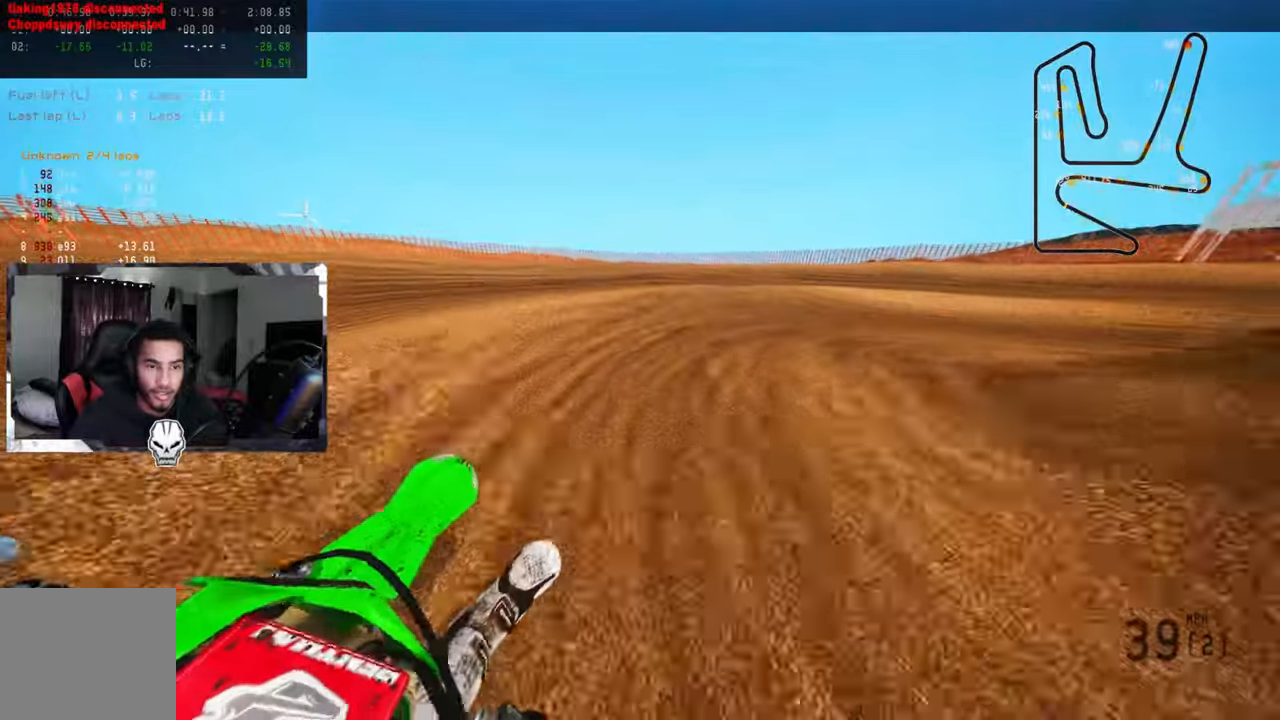
{"dt_ms": 1000, "buttons": ["R2"], "left_stick": "up-right", "right_stick": "left", "events": [[17, "L2", "down"], [134, "L2", "up"], [217, "L2", "down"], [267, "L1", "down"], [450, "right_stick", "left"], [484, "L1", "up"], [517, "L2", "up"], [650, "L1", "down"], [650, "L2", "down"], [734, "R2", "down"], [750, "L1", "up"], [750, "L2", "up"]]}
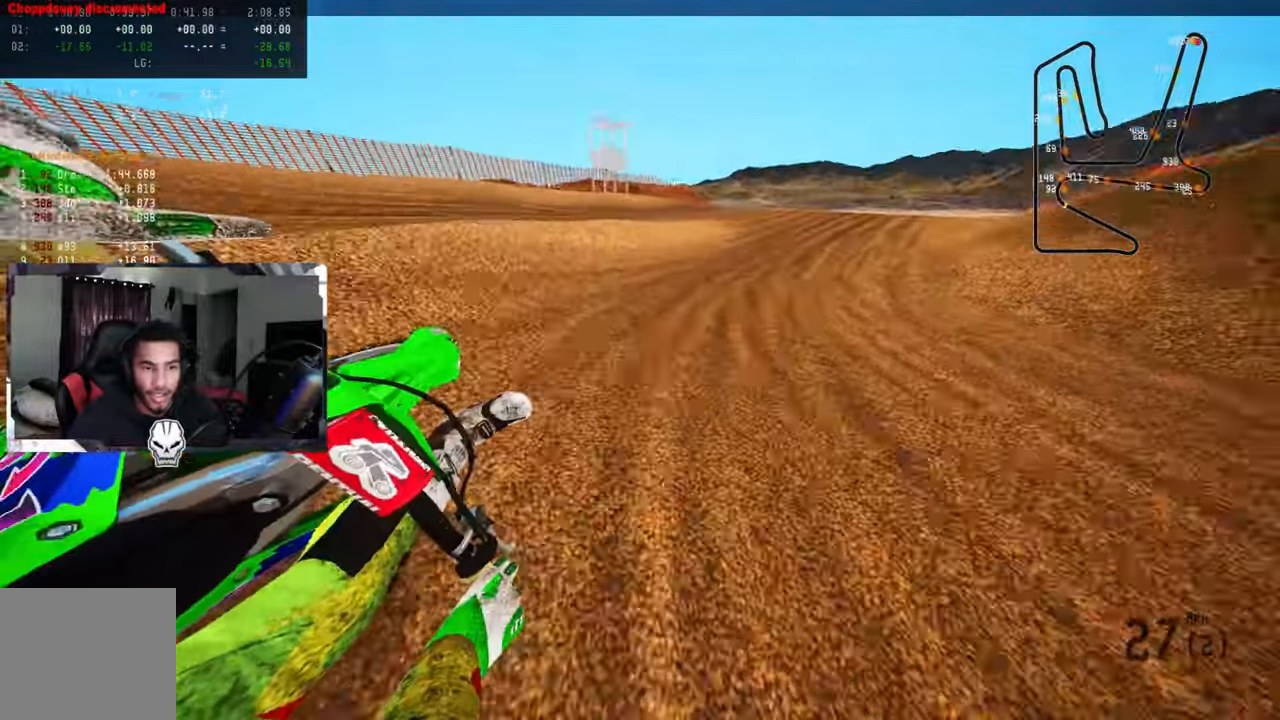
{"dt_ms": 500, "buttons": ["R2"], "left_stick": "up", "right_stick": "up", "events": [[17, "left_stick", "up"], [17, "right_stick", "up-left"], [150, "right_stick", "center"], [234, "R3", "down"], [334, "R3", "up"], [334, "right_stick", "up"]]}
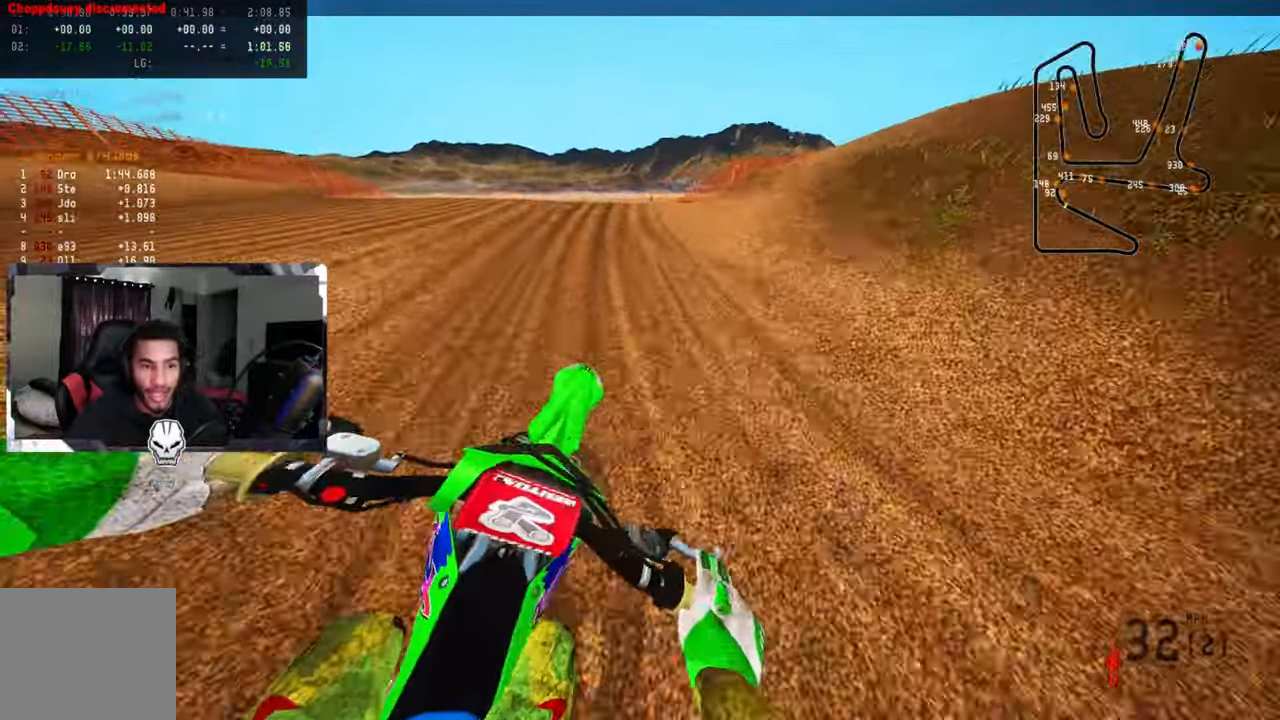
{"dt_ms": 500, "buttons": ["R2"], "left_stick": "up", "right_stick": "up", "events": []}
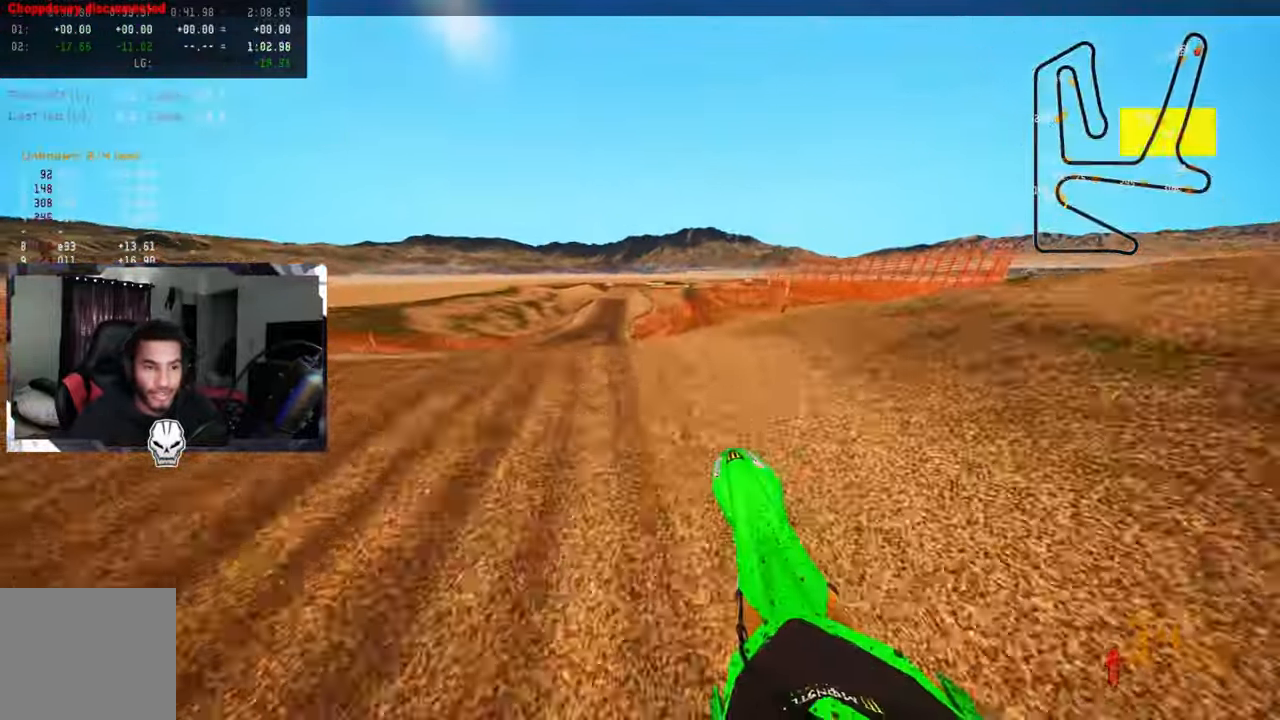
{"dt_ms": 500, "buttons": ["R2"], "left_stick": "up", "right_stick": "up", "events": [[200, "R3", "down"], [284, "R3", "up"]]}
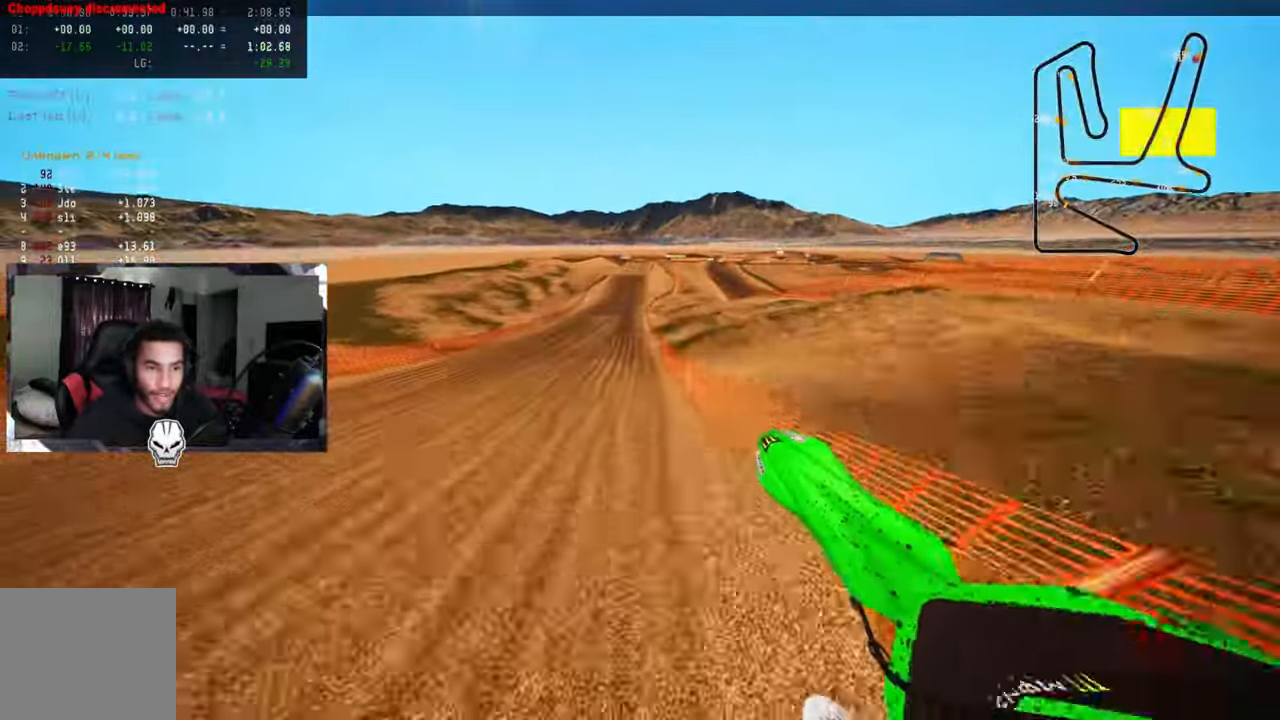
{"dt_ms": 500, "buttons": ["R2", "R3"], "left_stick": "up", "right_stick": "up", "events": [[34, "CROSS", "down"], [134, "CROSS", "up"], [434, "R3", "down"]]}
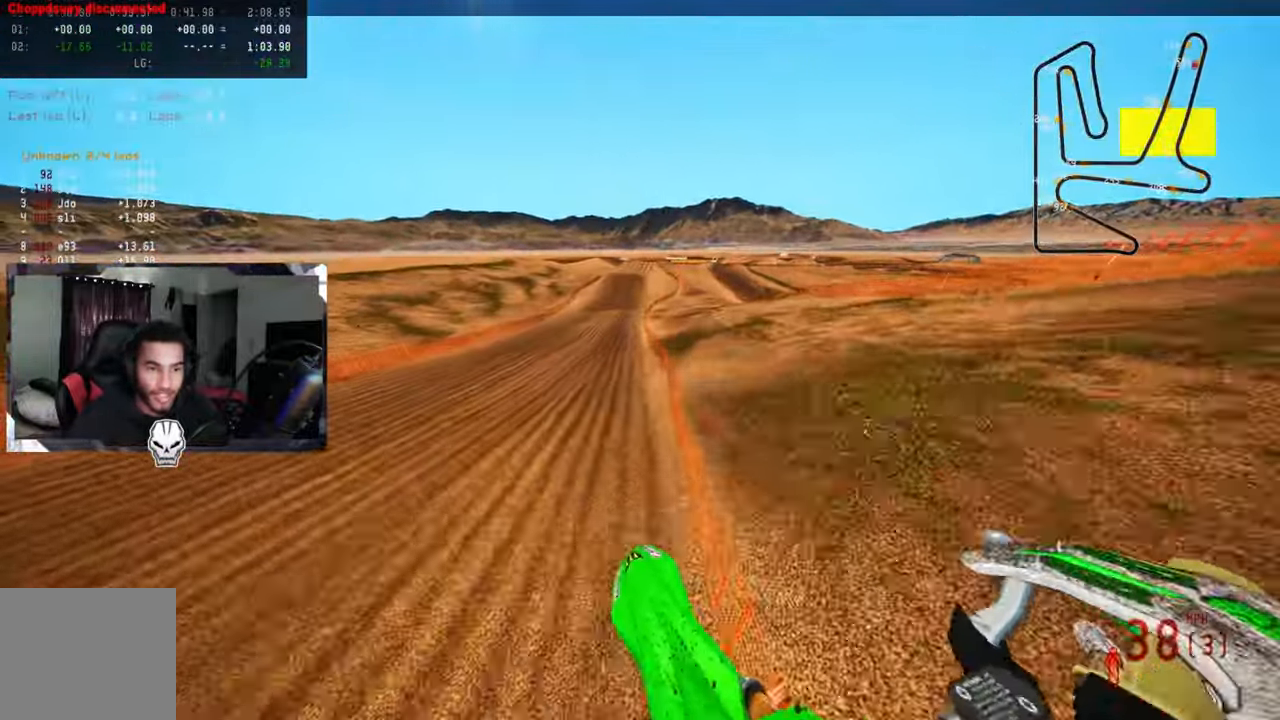
{"dt_ms": 500, "buttons": ["R2"], "left_stick": "up", "right_stick": "up", "events": [[17, "R3", "up"]]}
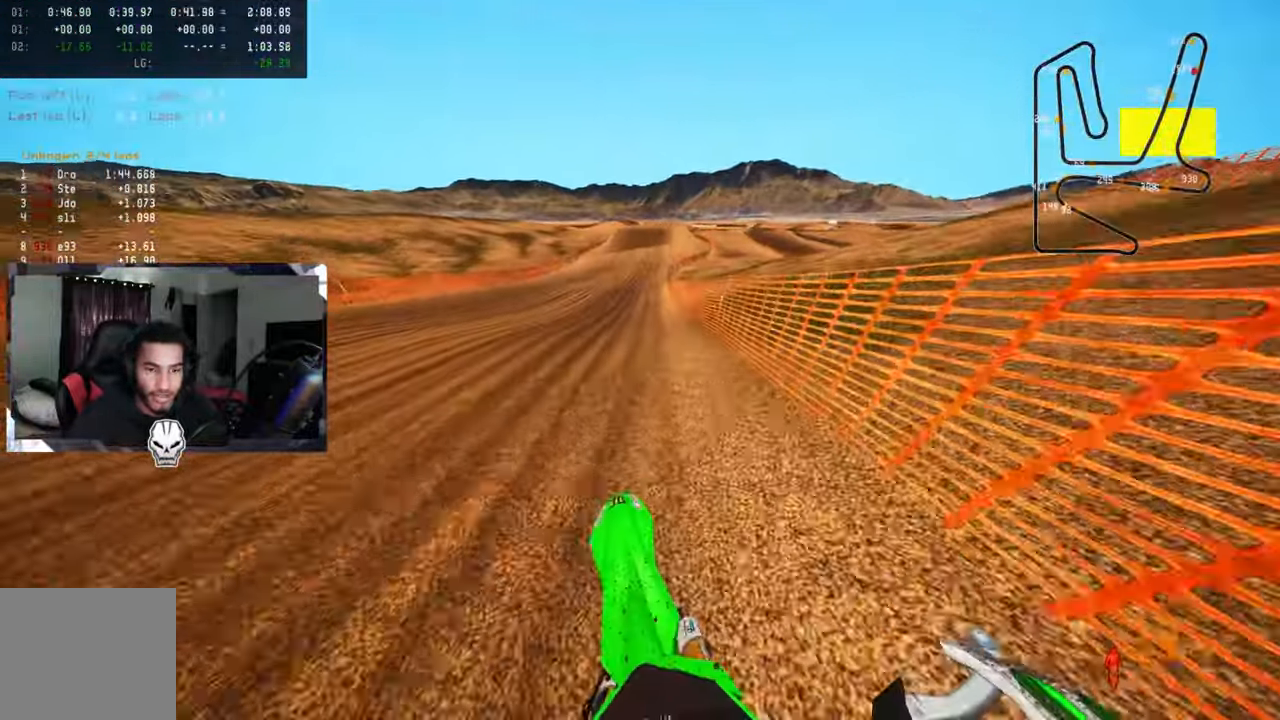
{"dt_ms": 500, "buttons": ["R2"], "left_stick": "up", "right_stick": "up", "events": []}
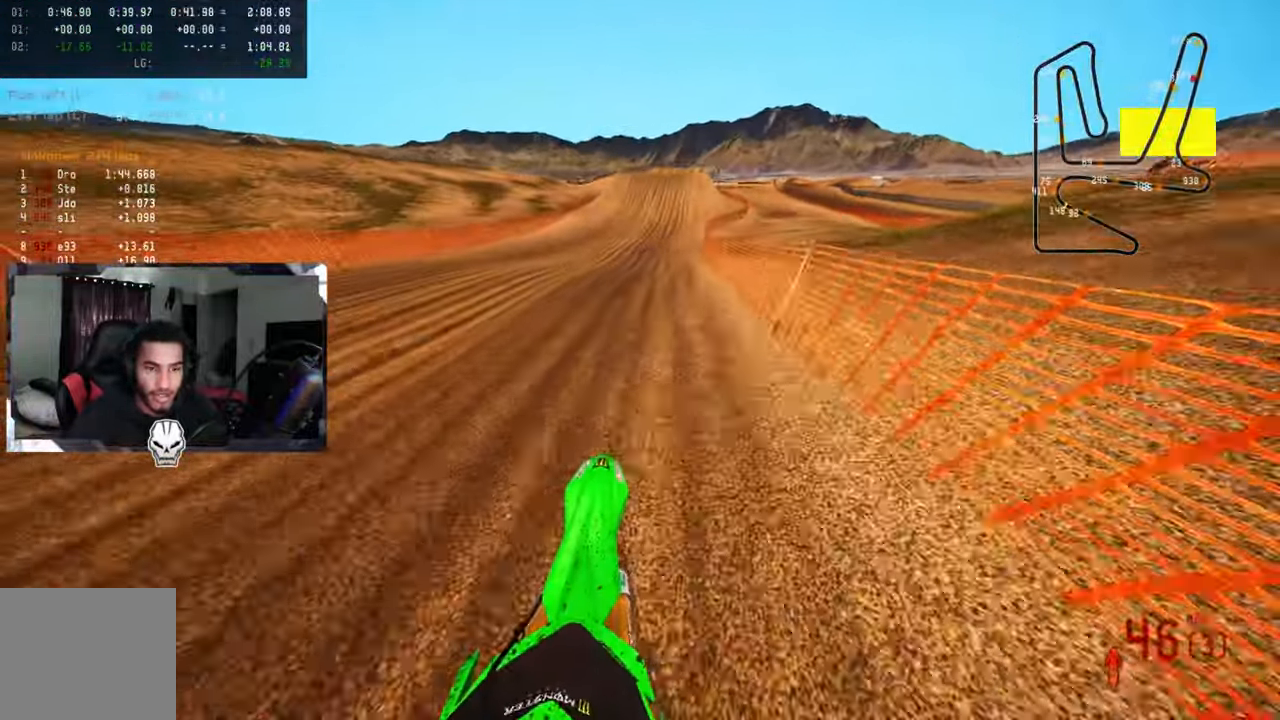
{"dt_ms": 501, "buttons": ["R2"], "left_stick": "up", "right_stick": "center", "events": [[234, "right_stick", "center"]]}
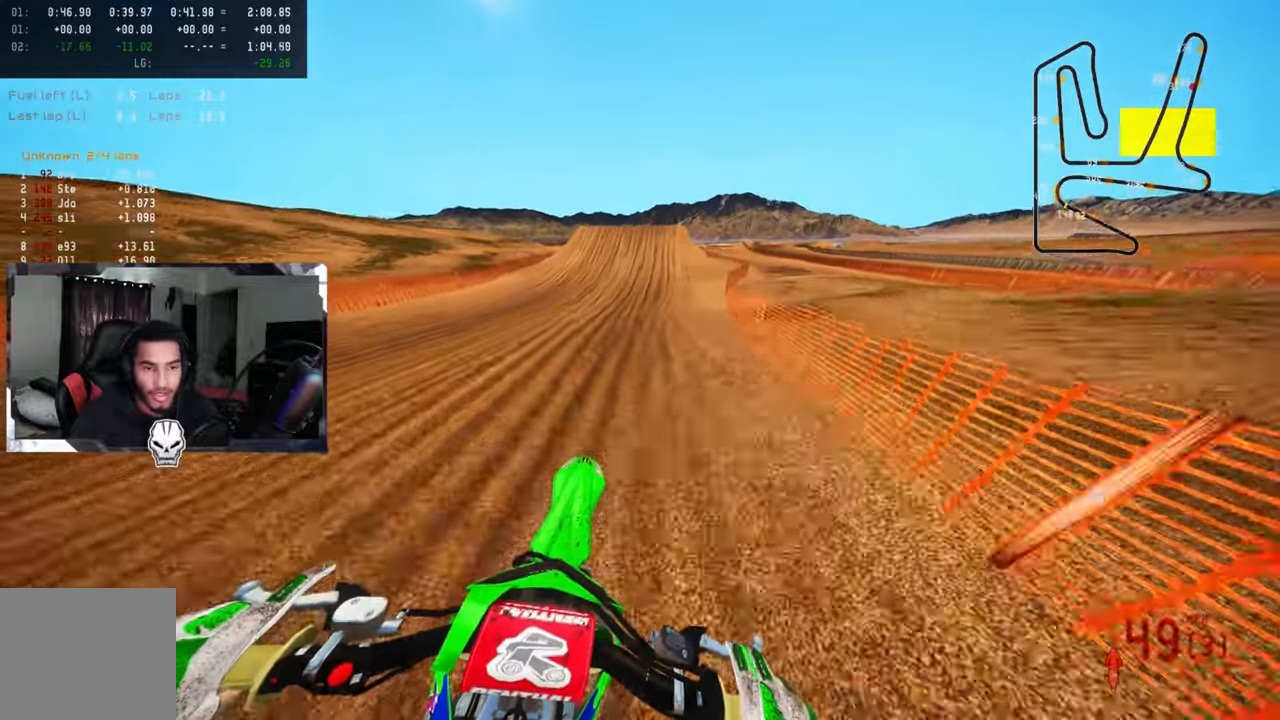
{"dt_ms": 500, "buttons": ["R2"], "left_stick": "up", "right_stick": "center", "events": []}
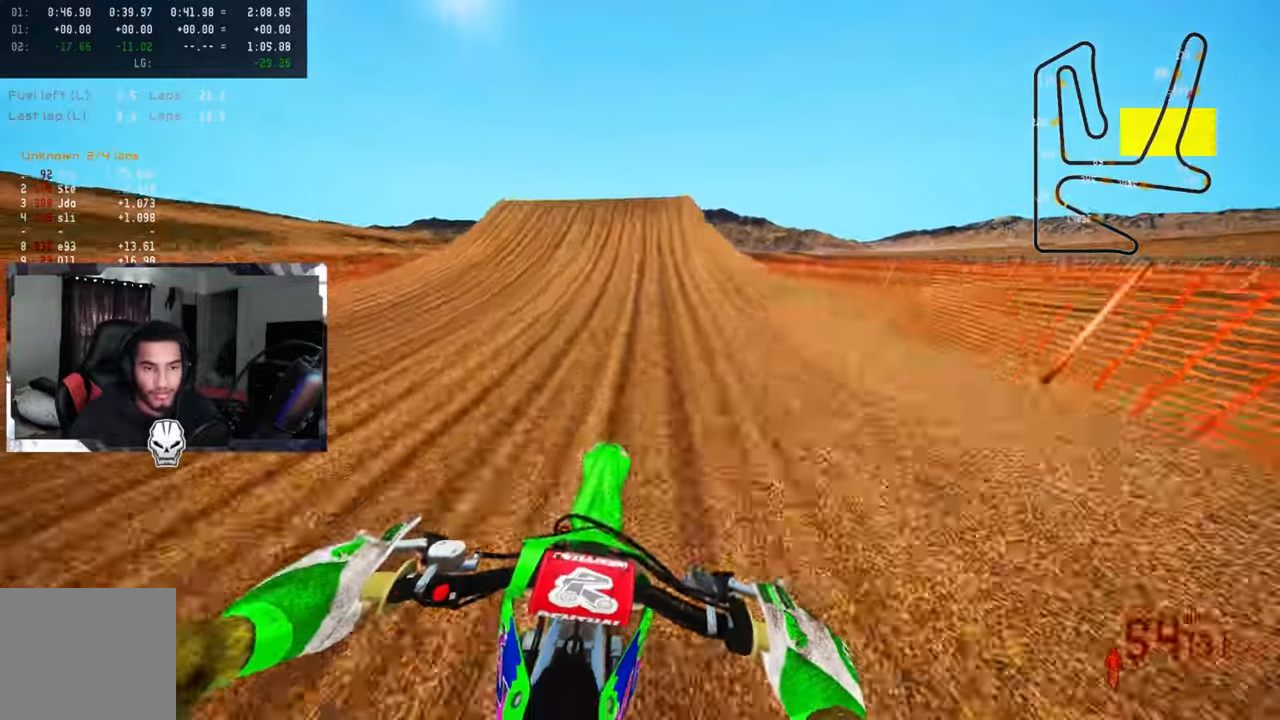
{"dt_ms": 500, "buttons": [], "left_stick": "left", "right_stick": "center", "events": [[300, "left_stick", "up-left"], [366, "R2", "up"], [383, "right_stick", "down-left"], [433, "left_stick", "left"], [466, "right_stick", "center"]]}
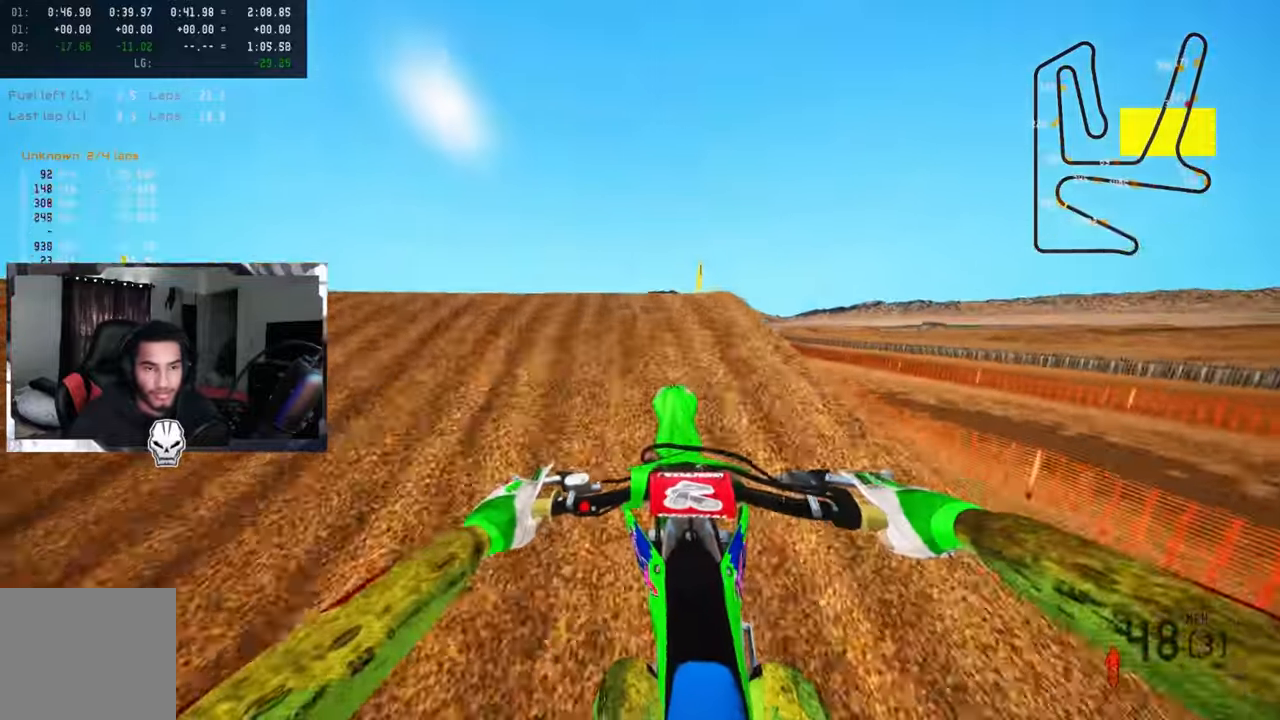
{"dt_ms": 500, "buttons": [], "left_stick": "left", "right_stick": "center", "events": [[50, "R2", "down"], [66, "R3", "down"], [166, "R3", "up"], [200, "R2", "up"]]}
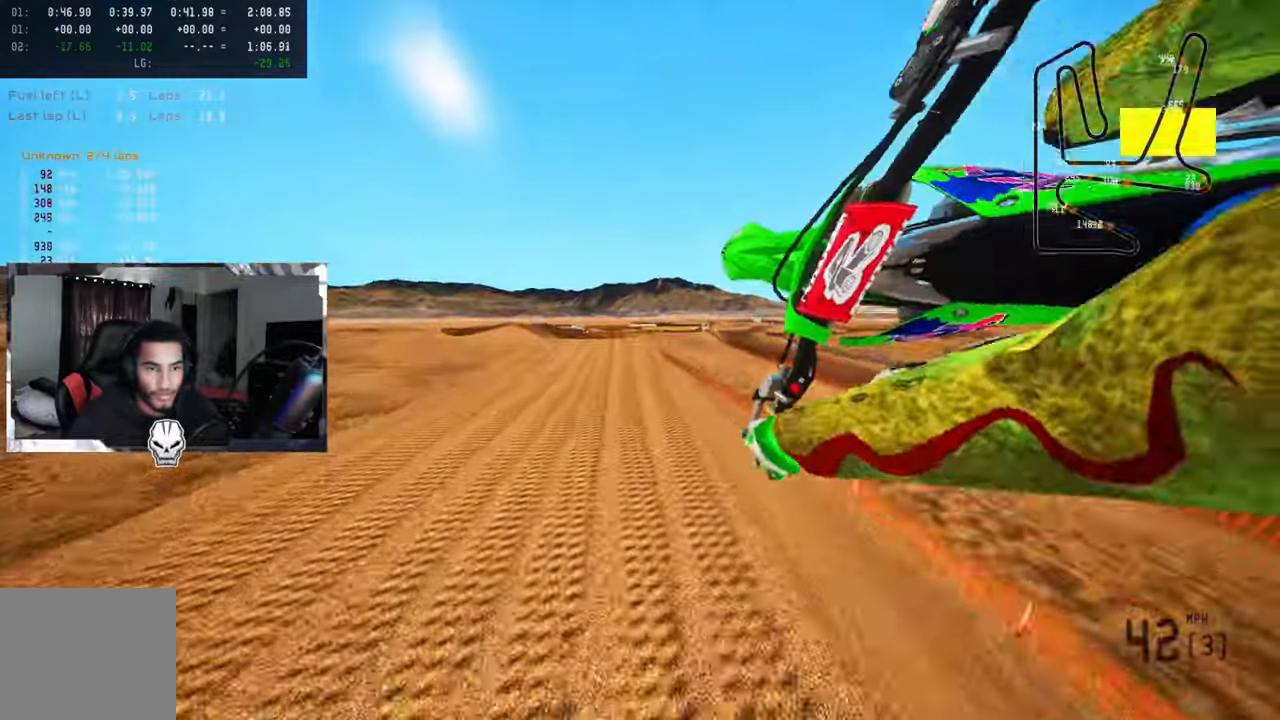
{"dt_ms": 500, "buttons": ["R2"], "left_stick": "left", "right_stick": "center", "events": [[183, "R2", "down"], [216, "R3", "down"], [333, "R3", "up"]]}
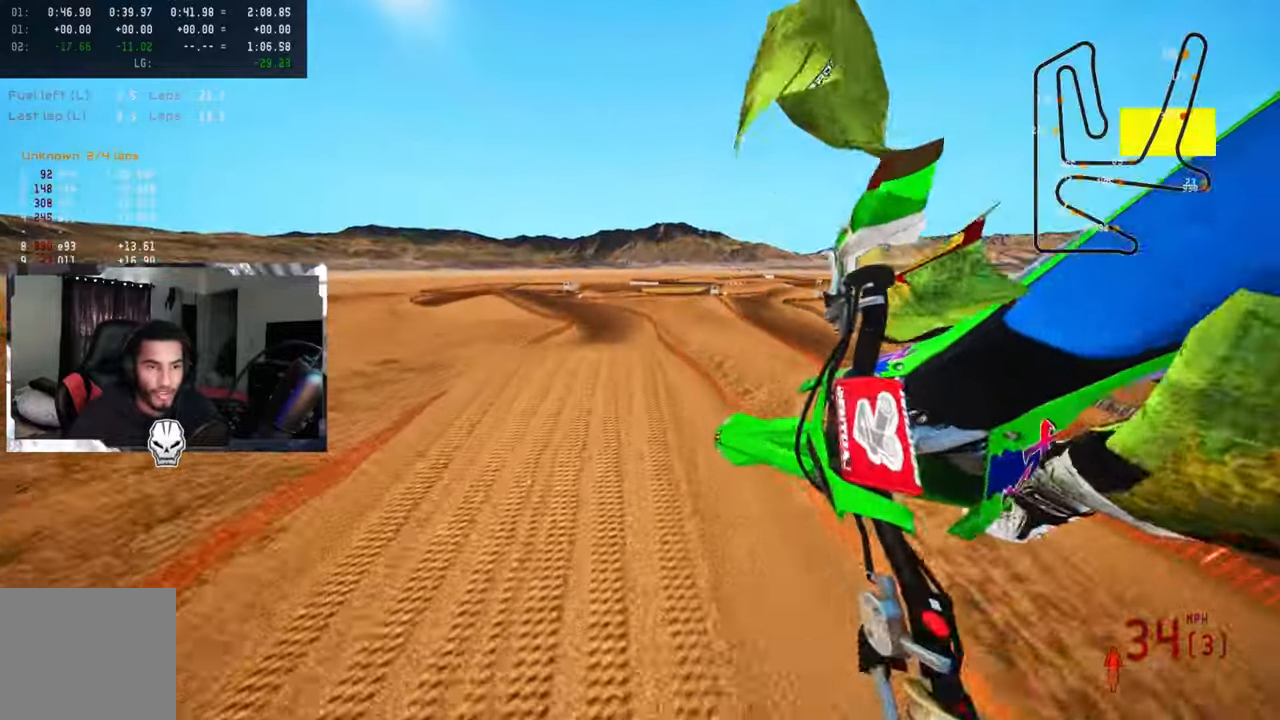
{"dt_ms": 500, "buttons": [], "left_stick": "up-right", "right_stick": "up", "events": [[50, "right_stick", "up"], [316, "left_stick", "center"], [400, "R2", "up"], [450, "left_stick", "up-right"]]}